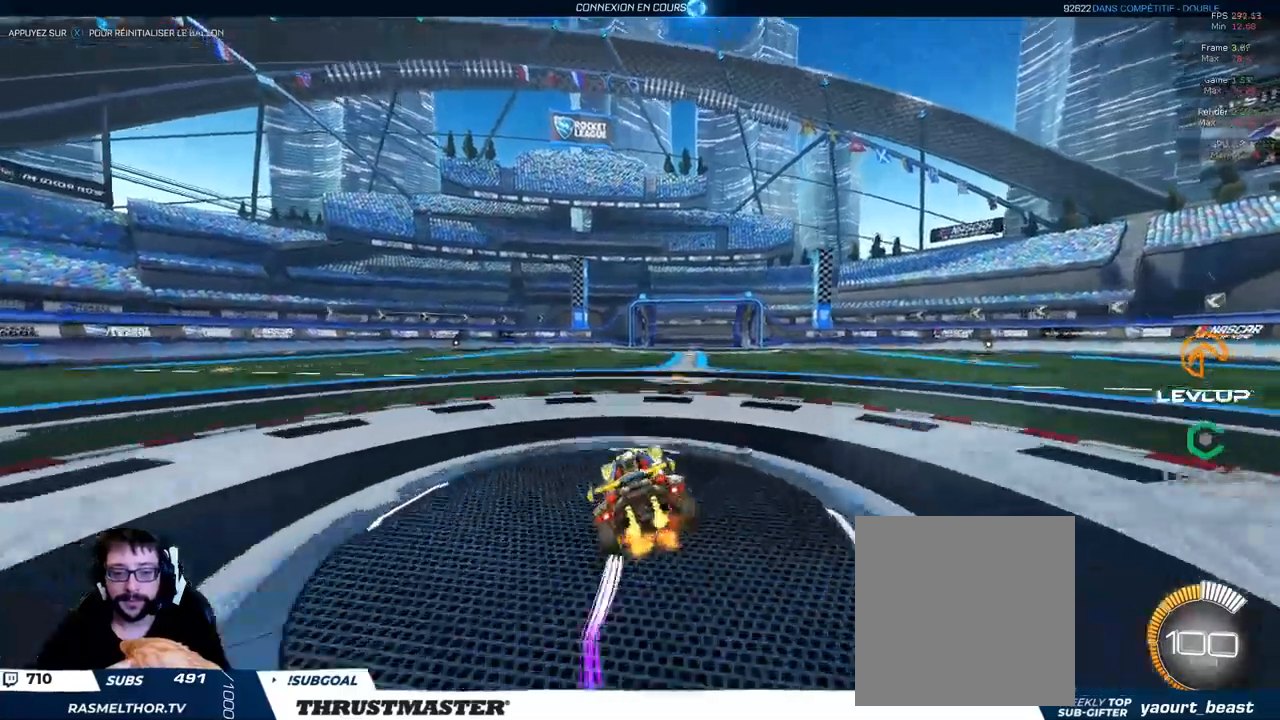
Gameplay with a controller (Xbox layout); each line is a JSON object with the inputs held at the frame after it (dt_ms = milliseconds from this image to that frame). "events" lists button and stick changes between this image and that frame as [ms after this image, input, new state], when the widget could be followed in between.
{"dt_ms": 500, "buttons": ["L2"], "left_stick": "right", "right_stick": "center", "events": [[33, "A", "up"], [133, "R2", "up"]]}
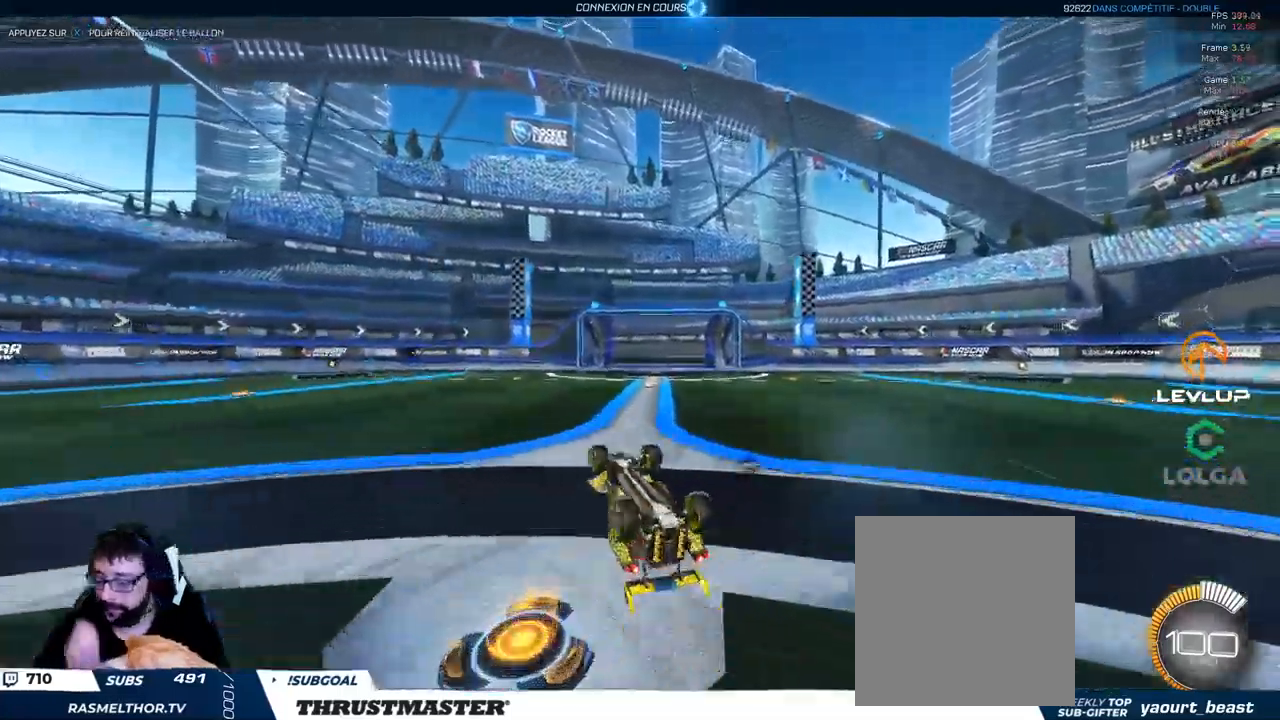
{"dt_ms": 1000, "buttons": [], "left_stick": "center", "right_stick": "center"}
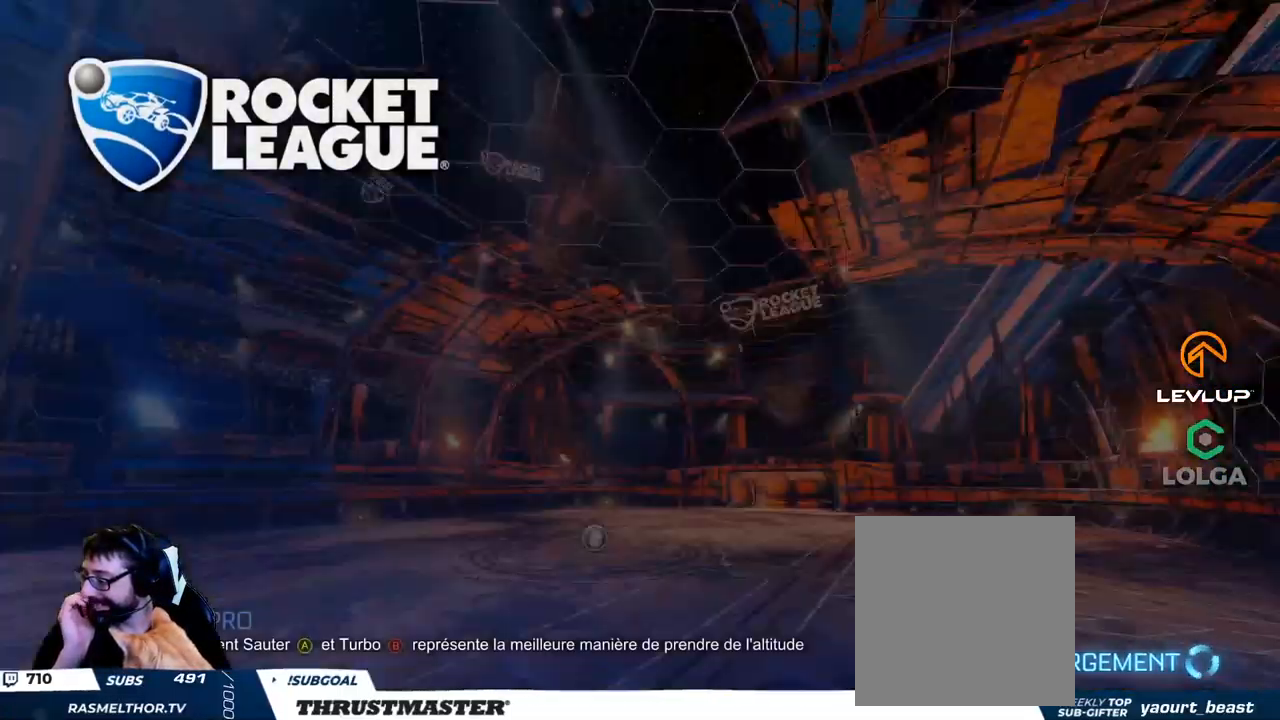
{"dt_ms": 500, "buttons": [], "left_stick": "center", "right_stick": "center", "events": []}
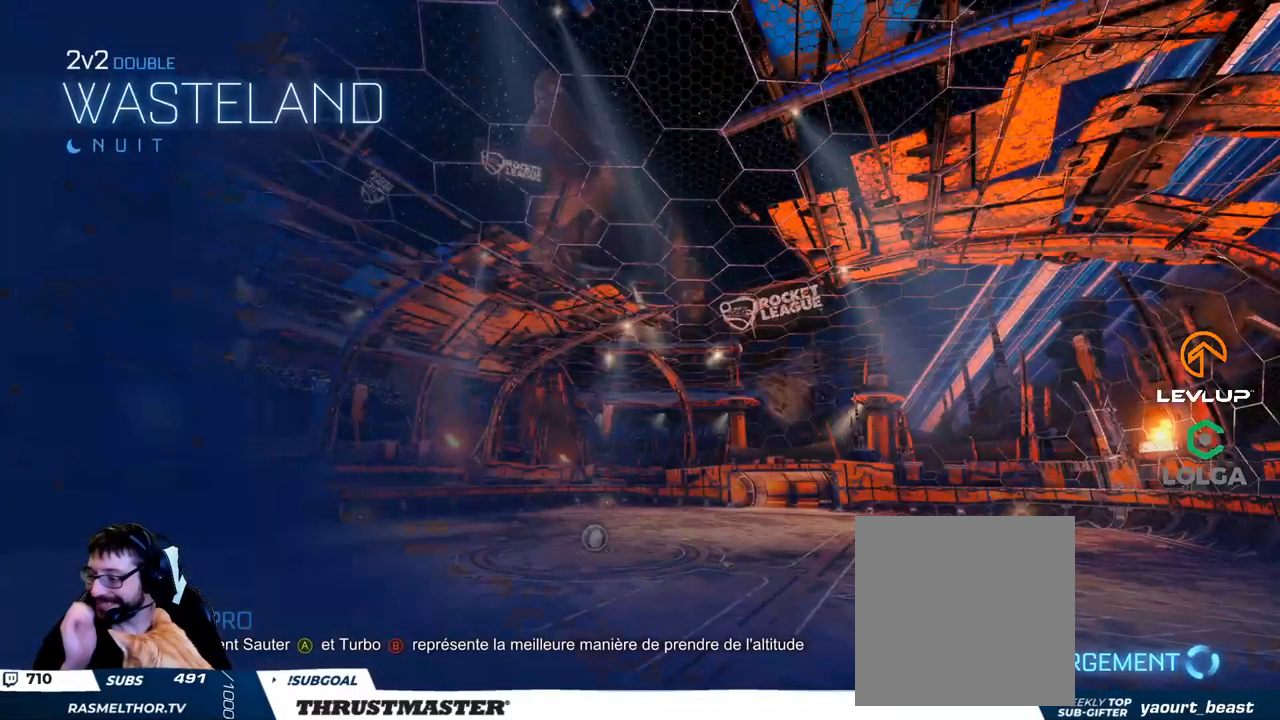
{"dt_ms": 500, "buttons": [], "left_stick": "center", "right_stick": "center", "events": []}
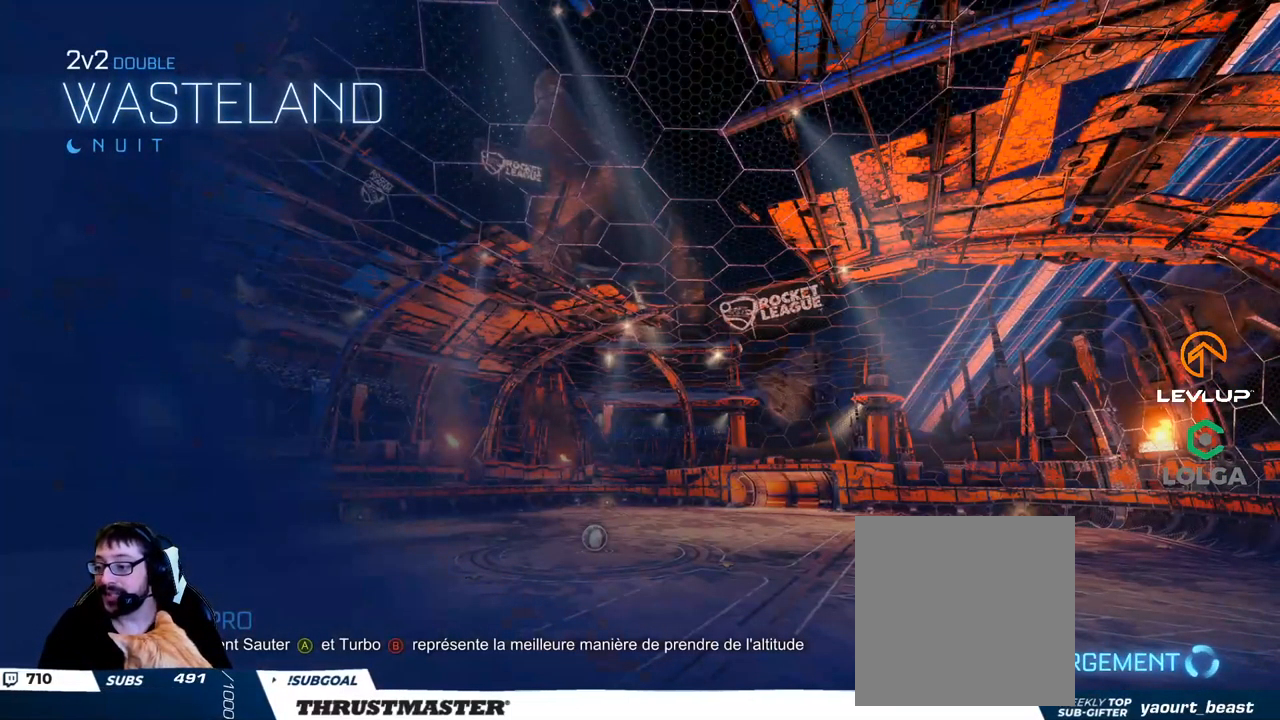
{"dt_ms": 500, "buttons": [], "left_stick": "center", "right_stick": "center", "events": []}
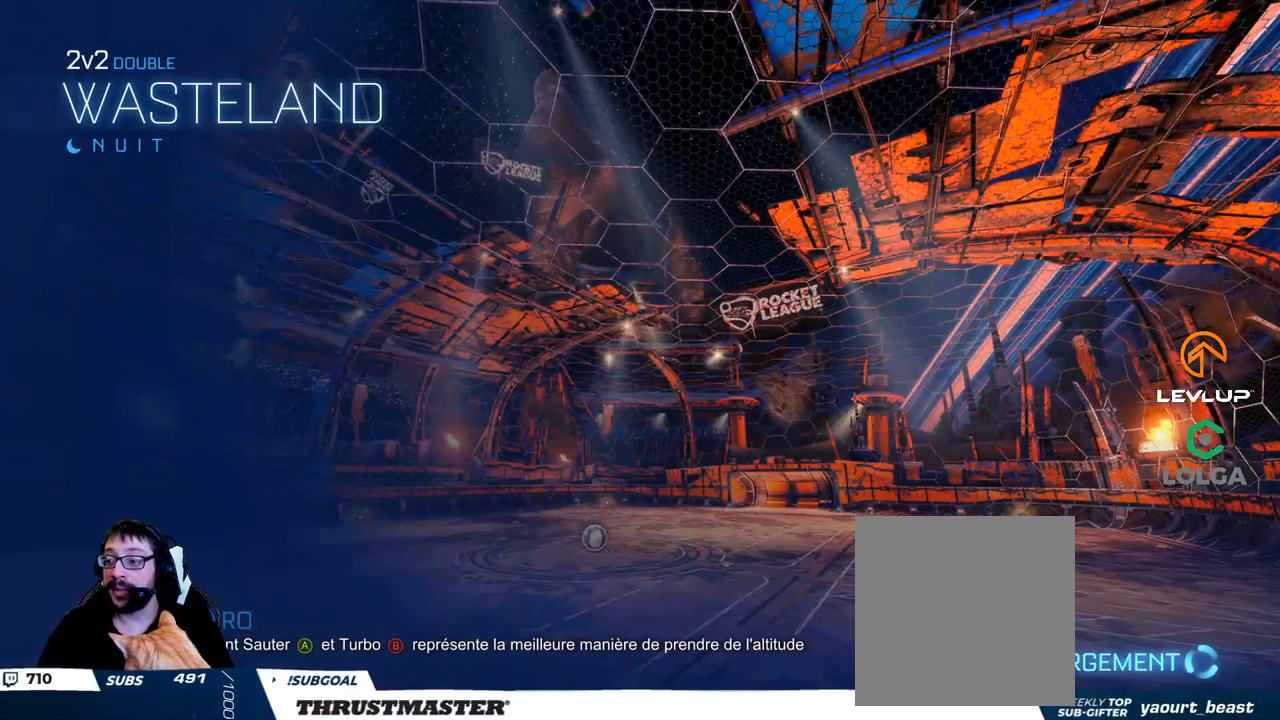
{"dt_ms": 500, "buttons": [], "left_stick": "center", "right_stick": "center", "events": [[267, "R2", "down"], [367, "R2", "up"]]}